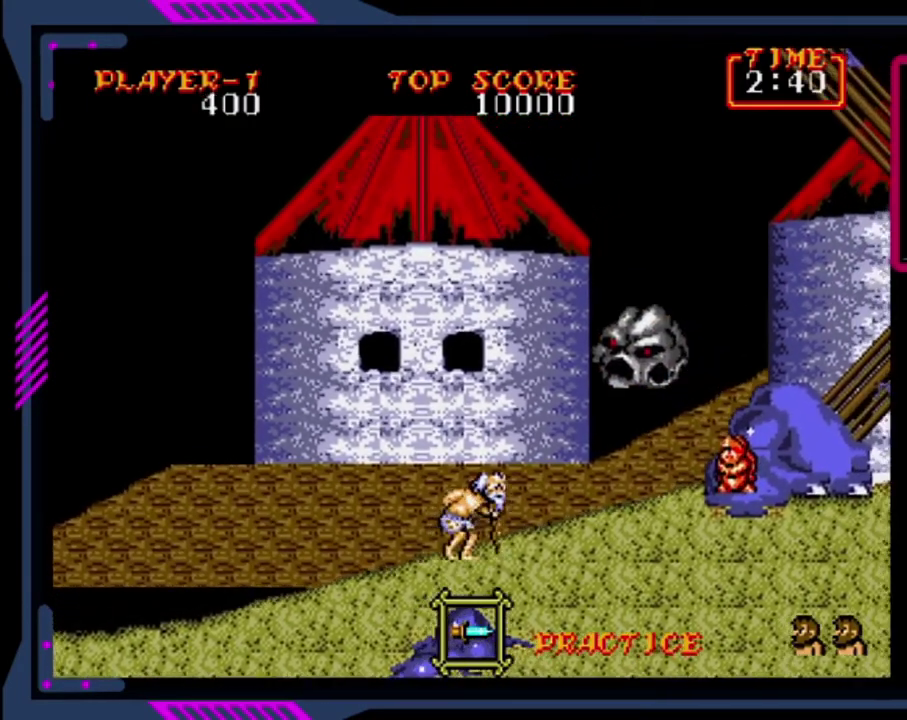
Gameplay with a controller (PlayStation layout); each line is a JSON object with the inputs held at the frame after it. "events" lists button and stick changes between this image and that frame as [ms after this image, input, new state], when the widget could be followed in between. Not read: L1 L3 R1 R3 right_stick.
{"buttons": ["DPAD_RIGHT"], "left_stick": "center", "events": []}
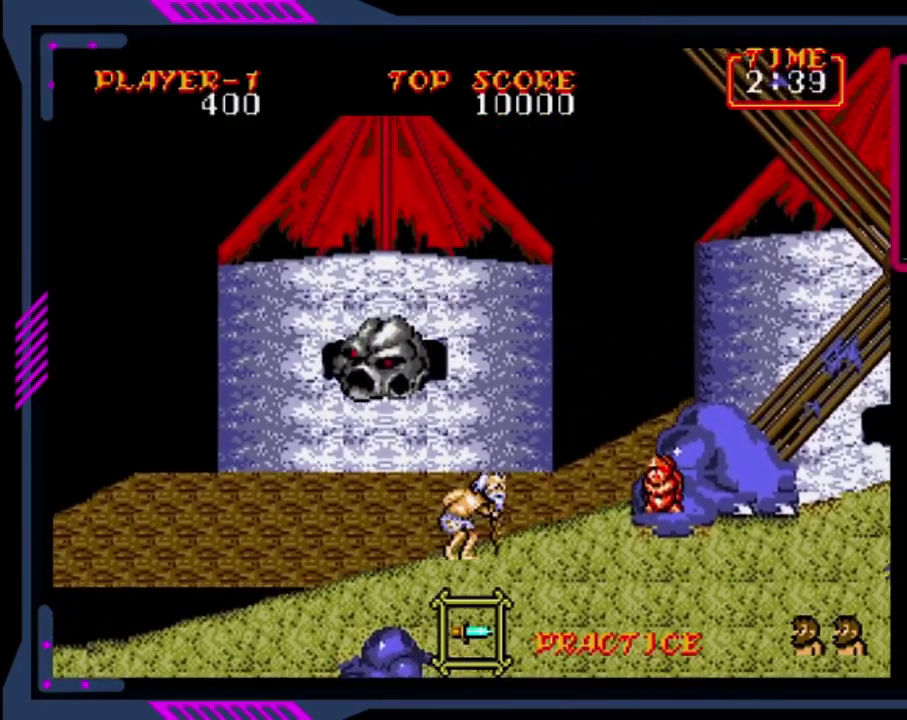
{"buttons": ["DPAD_RIGHT"], "left_stick": "center", "events": []}
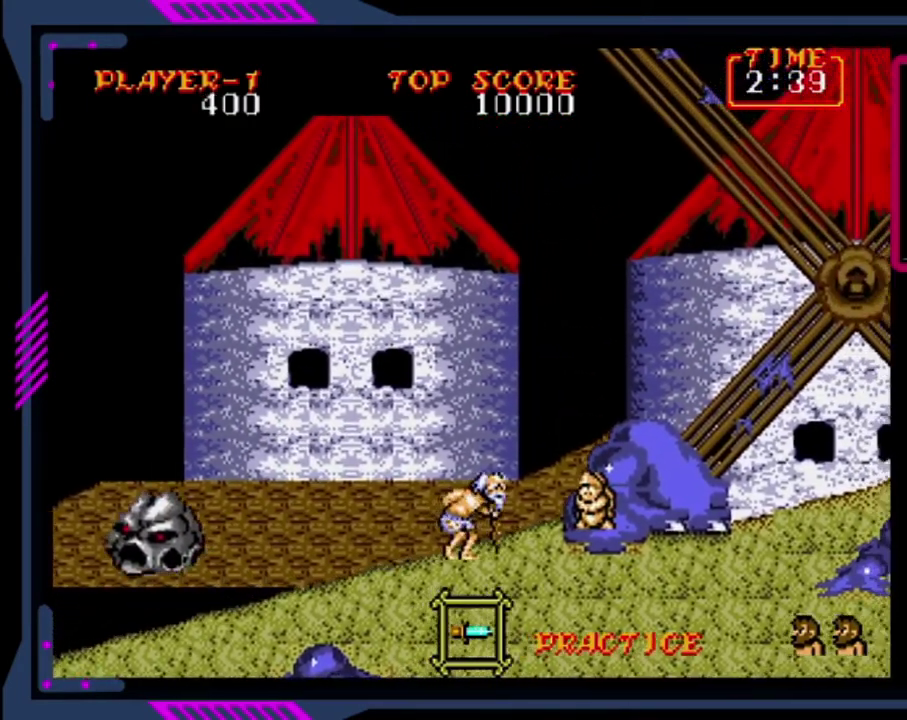
{"buttons": ["DPAD_RIGHT"], "left_stick": "center", "events": []}
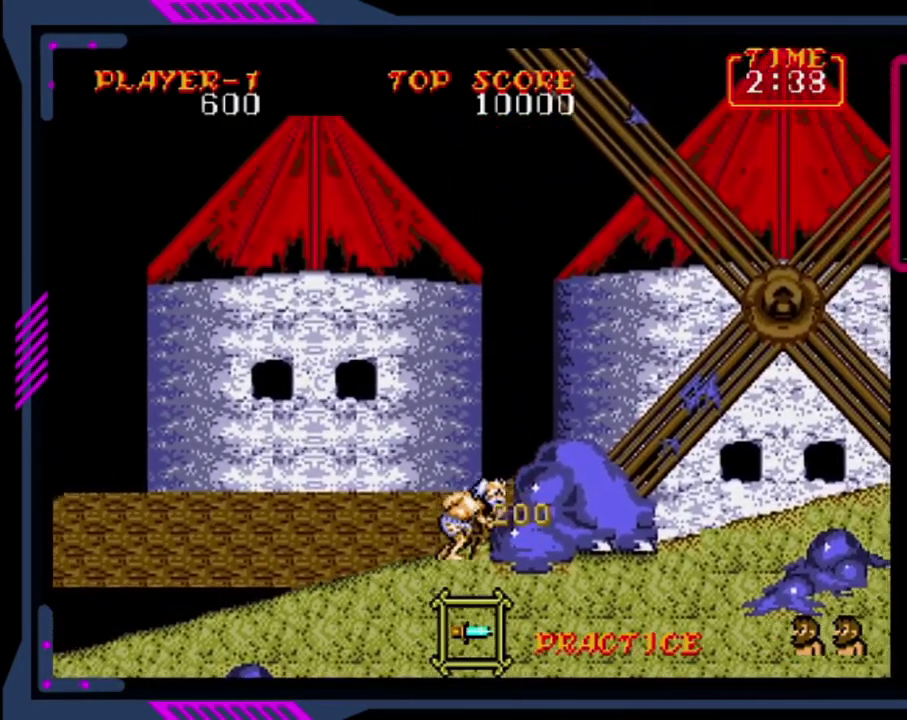
{"buttons": ["DPAD_RIGHT"], "left_stick": "center", "events": []}
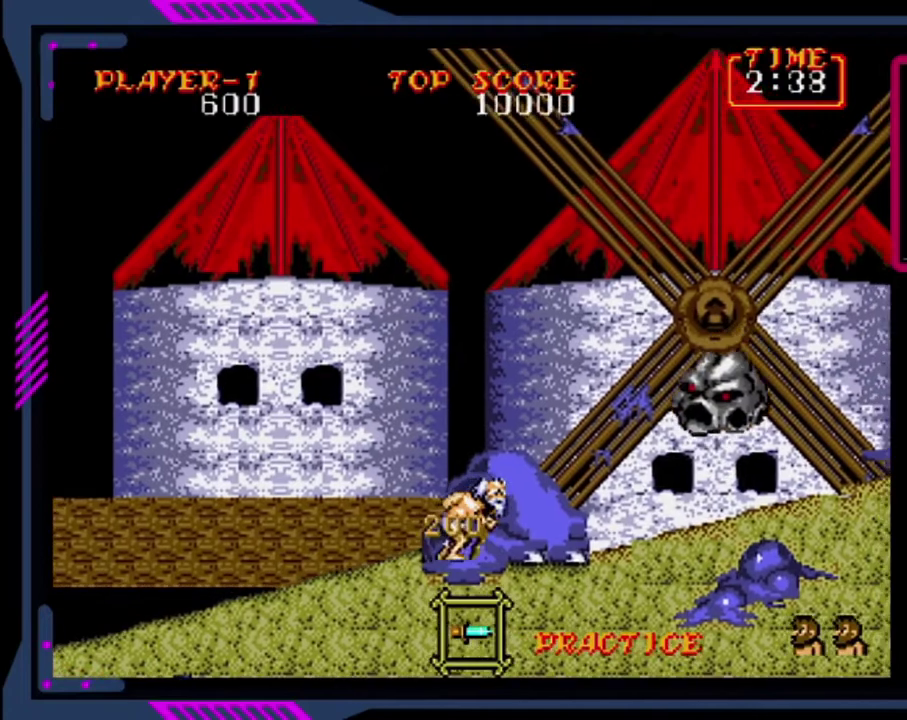
{"buttons": ["DPAD_RIGHT"], "left_stick": "center", "events": [[80, "DPAD_RIGHT", "up"], [440, "DPAD_RIGHT", "down"]]}
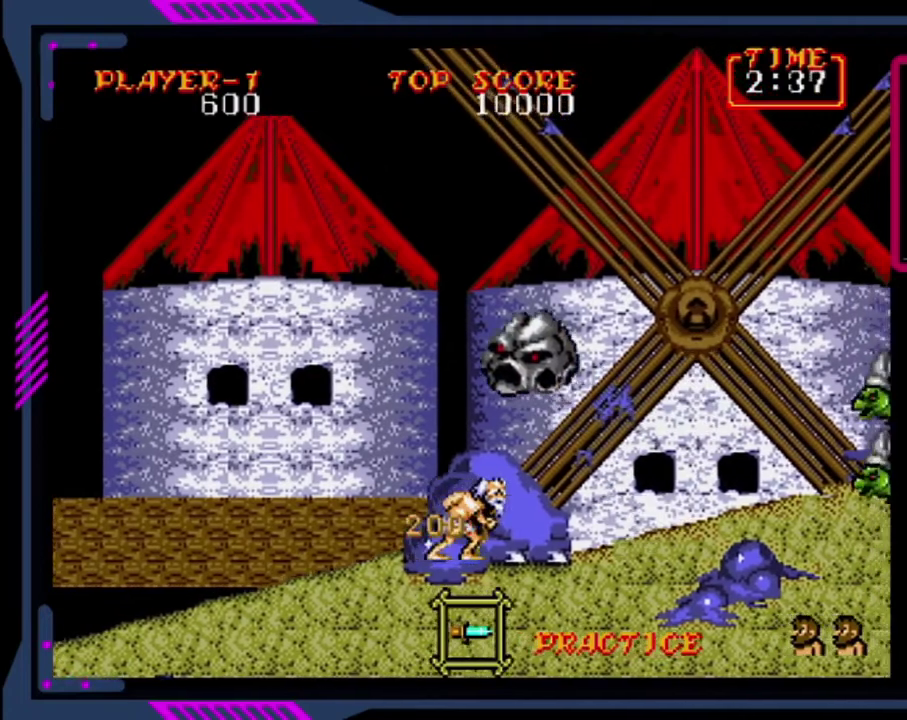
{"buttons": ["DPAD_RIGHT"], "left_stick": "center", "events": []}
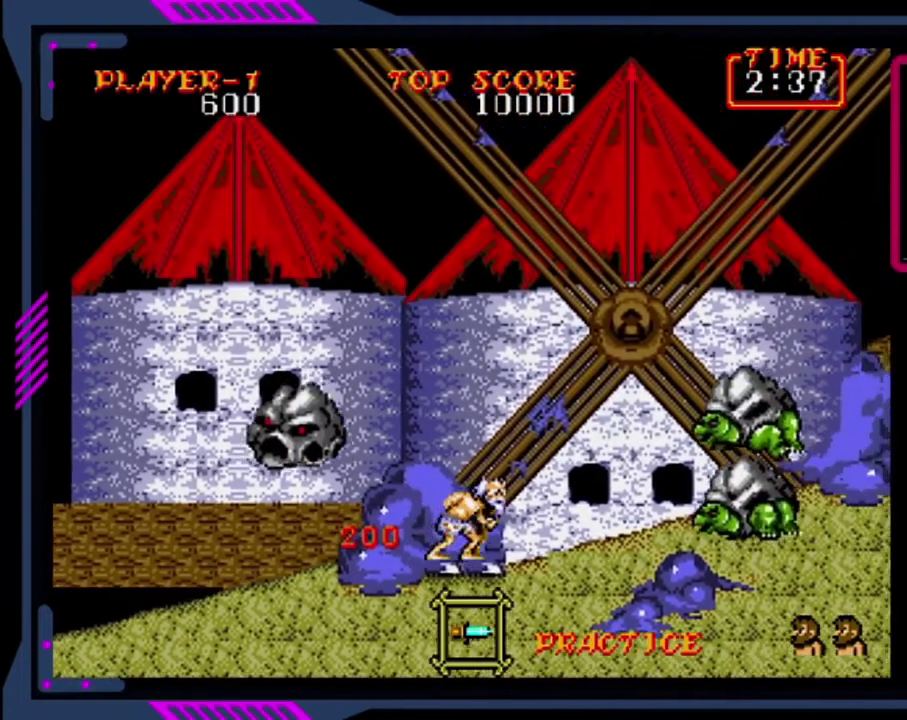
{"buttons": ["SQUARE"], "left_stick": "center", "events": [[40, "SQUARE", "down"], [80, "DPAD_RIGHT", "up"], [120, "SQUARE", "up"], [240, "SQUARE", "down"], [320, "SQUARE", "up"], [480, "SQUARE", "down"]]}
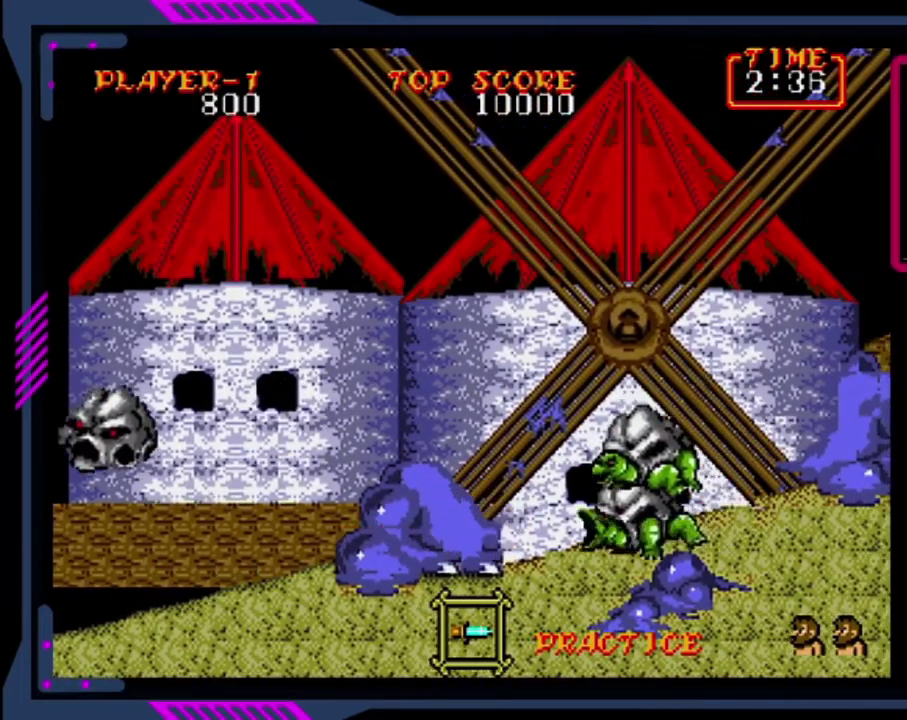
{"buttons": [], "left_stick": "center", "events": [[40, "SQUARE", "up"], [120, "SQUARE", "down"], [240, "SQUARE", "up"], [400, "SQUARE", "down"], [480, "SQUARE", "up"]]}
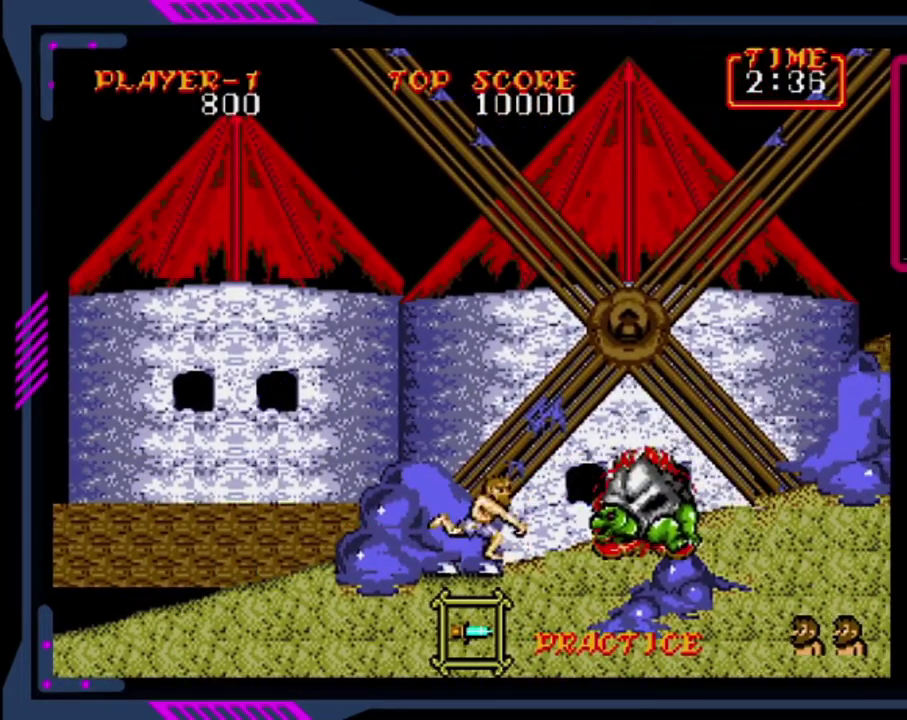
{"buttons": ["SQUARE"], "left_stick": "center", "events": [[160, "SQUARE", "down"], [320, "SQUARE", "up"], [440, "SQUARE", "down"]]}
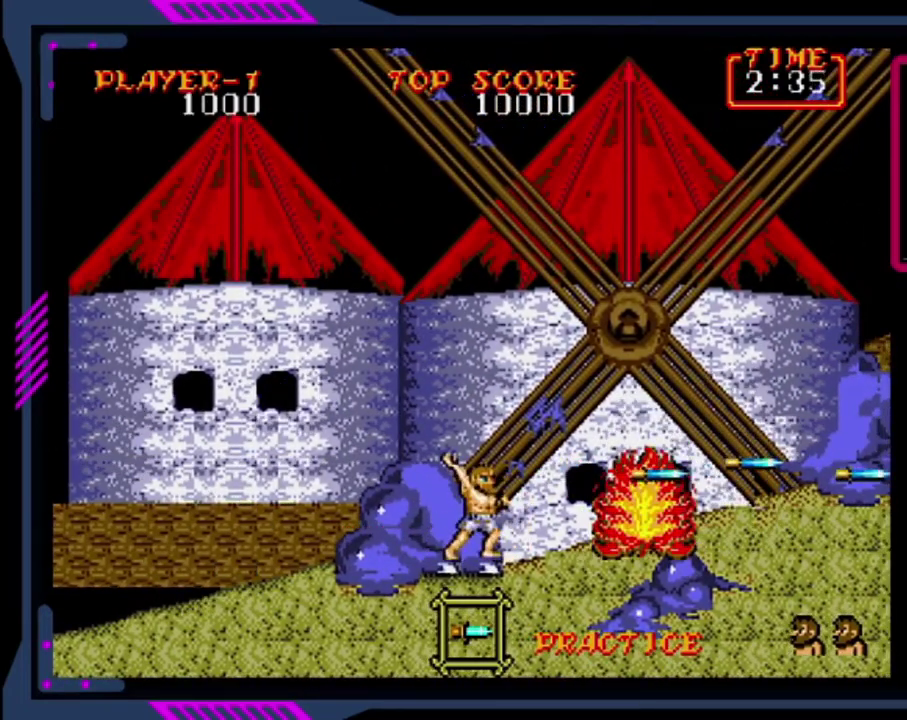
{"buttons": ["DPAD_RIGHT"], "left_stick": "center", "events": [[40, "SQUARE", "up"], [280, "DPAD_RIGHT", "down"]]}
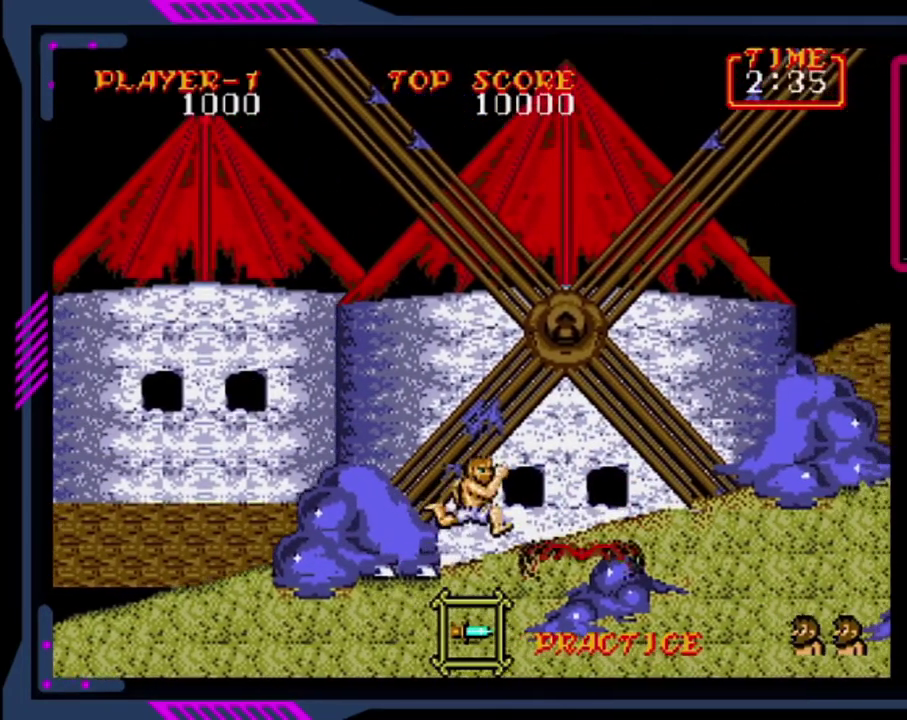
{"buttons": ["DPAD_RIGHT"], "left_stick": "center", "events": []}
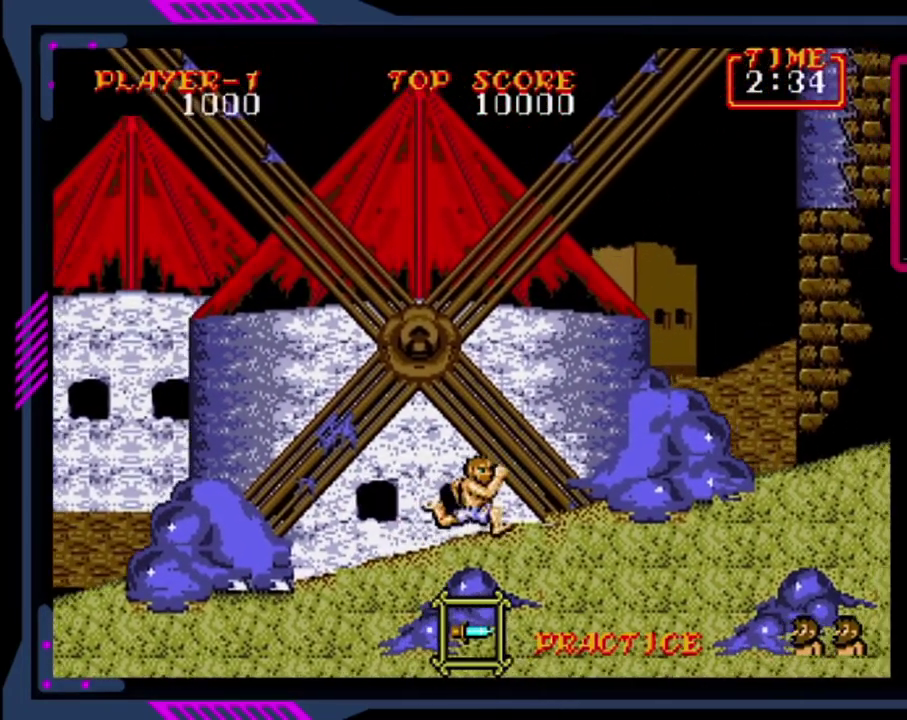
{"buttons": ["DPAD_RIGHT"], "left_stick": "center", "events": []}
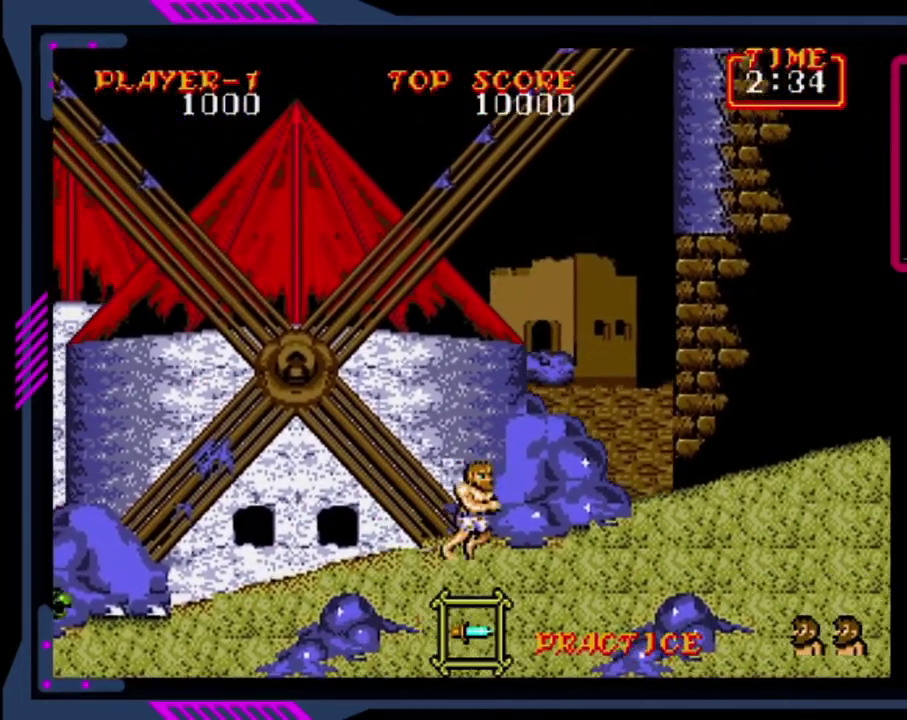
{"buttons": ["DPAD_RIGHT"], "left_stick": "center", "events": []}
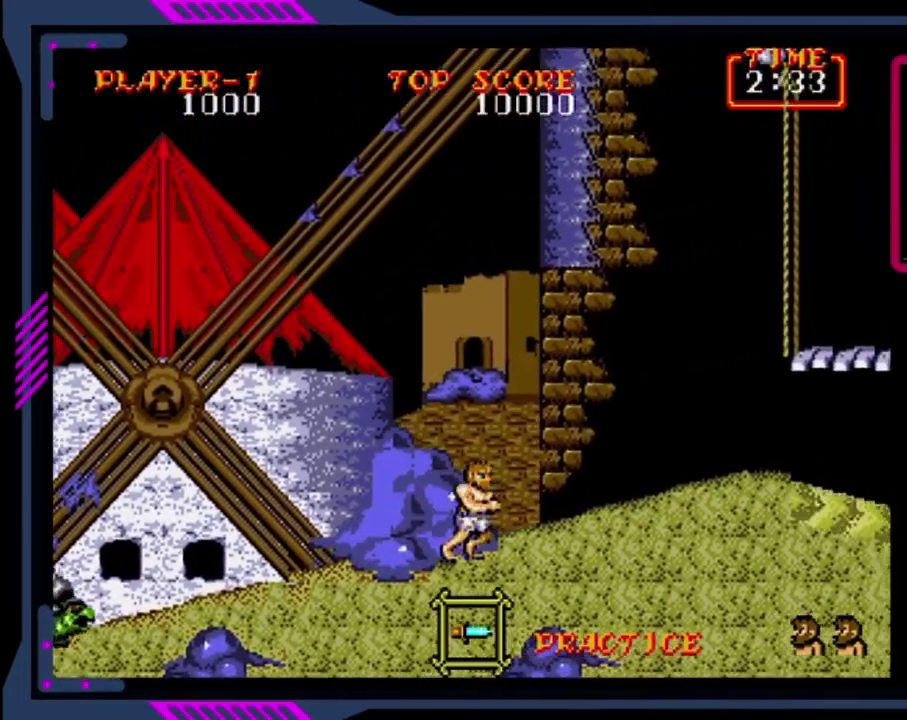
{"buttons": ["DPAD_RIGHT"], "left_stick": "center", "events": []}
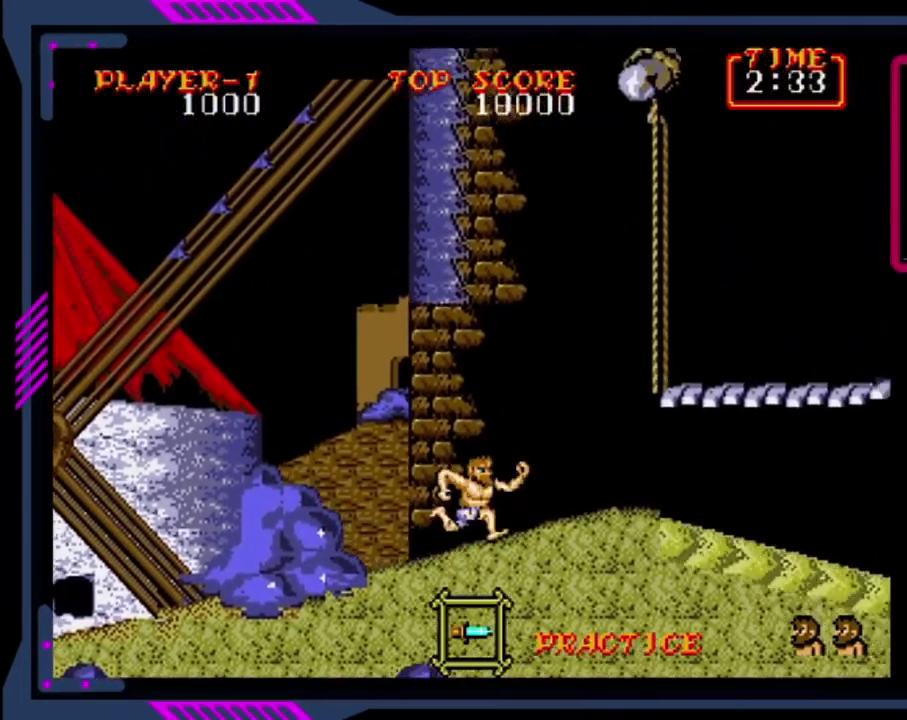
{"buttons": ["CROSS", "DPAD_RIGHT"], "left_stick": "center", "events": [[480, "CROSS", "down"]]}
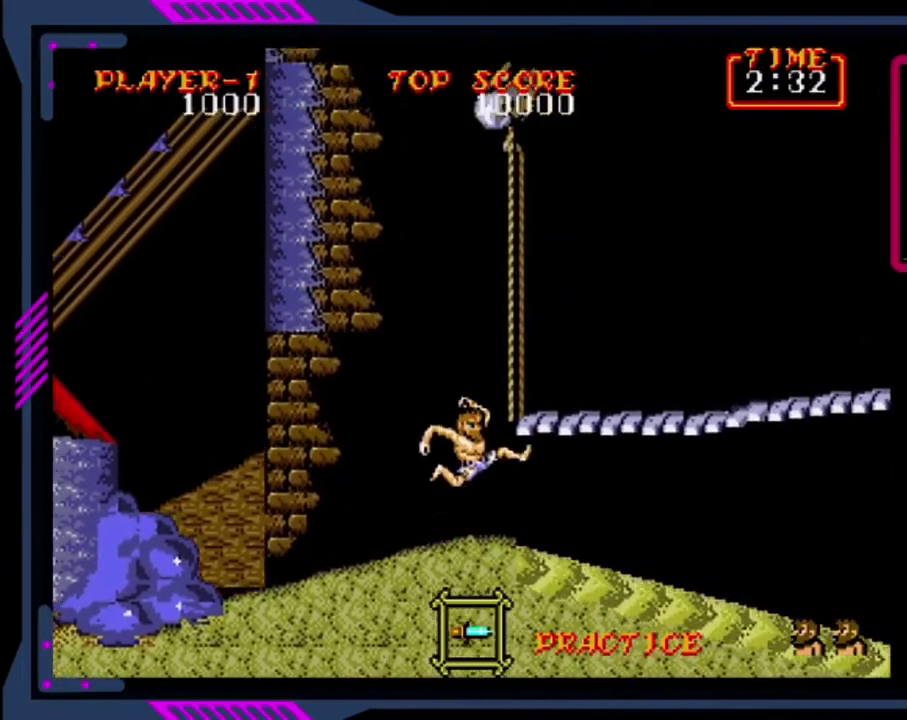
{"buttons": ["DPAD_RIGHT"], "left_stick": "center", "events": [[400, "CROSS", "up"]]}
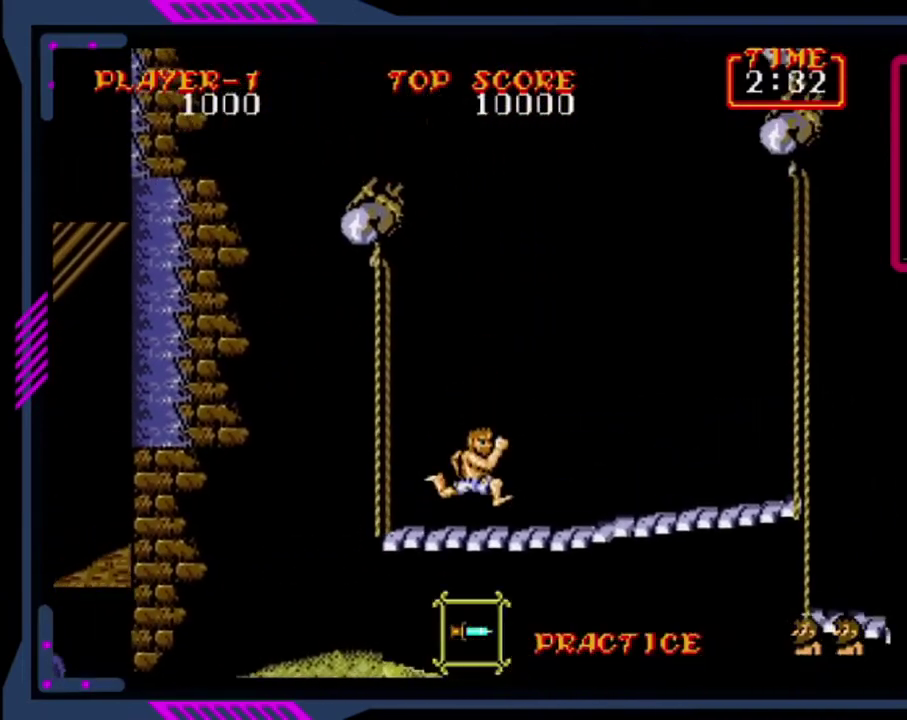
{"buttons": ["CROSS", "DPAD_RIGHT"], "left_stick": "center", "events": [[160, "CROSS", "down"]]}